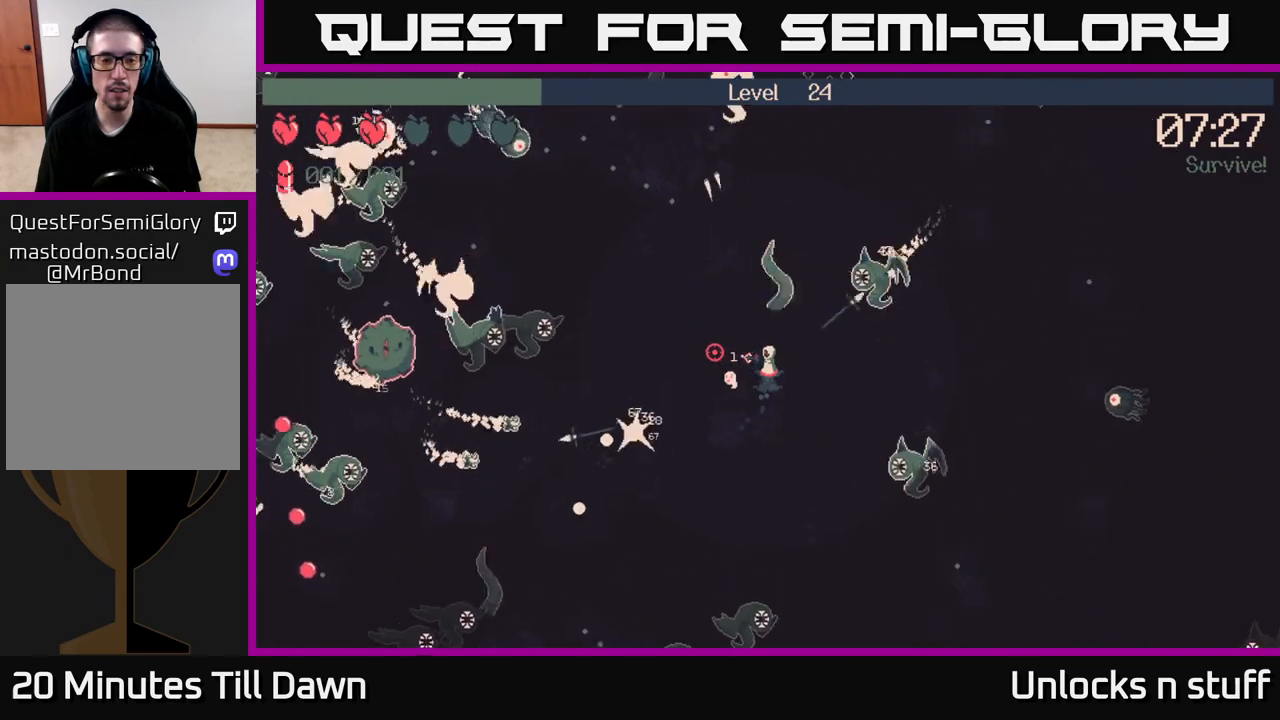
Gameplay with a controller (Xbox layout); each line is a JSON object with the inputs held at the frame after it. "events" lists button and stick changes between this image and that frame as [ms after this image, input, new state], when the widget could be followed in between.
{"buttons": ["R2"], "left_stick": "up", "right_stick": "left", "events": [[483, "left_stick", "up"]]}
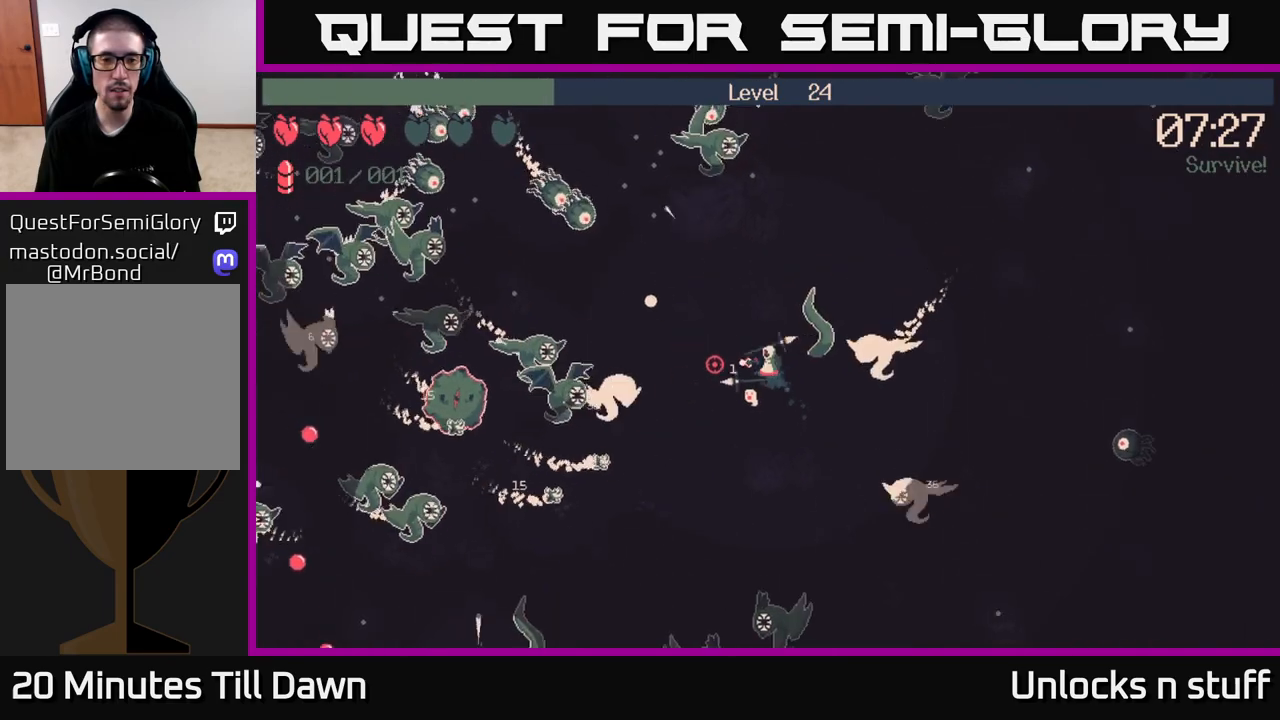
{"buttons": ["R2"], "left_stick": "center", "right_stick": "left", "events": [[233, "left_stick", "left"], [450, "left_stick", "center"]]}
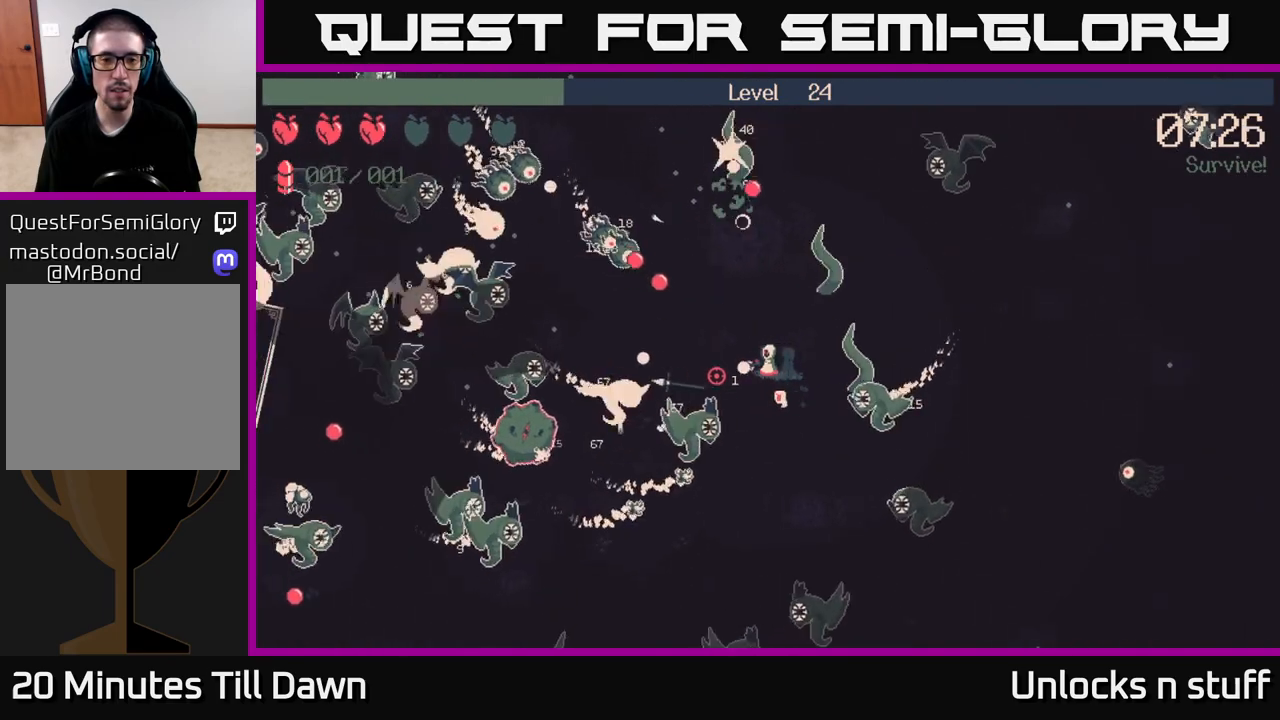
{"buttons": [], "left_stick": "up-right", "right_stick": "left", "events": [[200, "R2", "up"], [267, "left_stick", "up-right"]]}
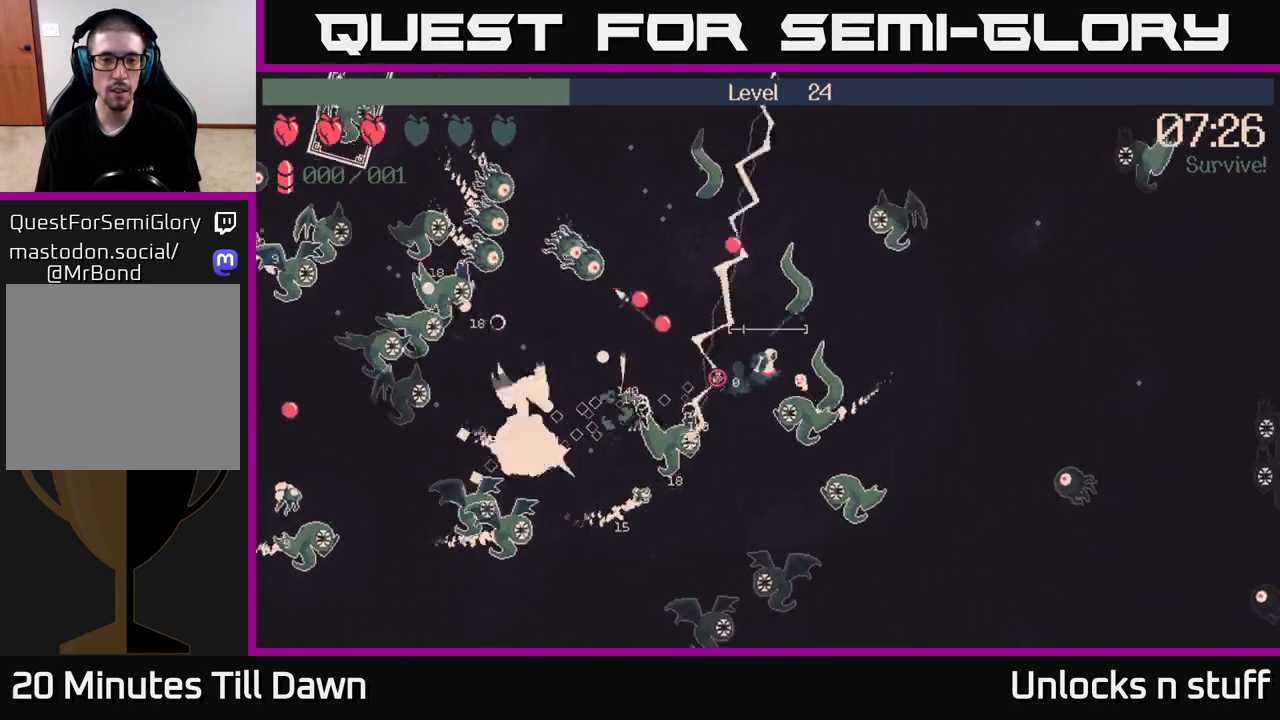
{"buttons": [], "left_stick": "right", "right_stick": "left", "events": [[150, "left_stick", "right"]]}
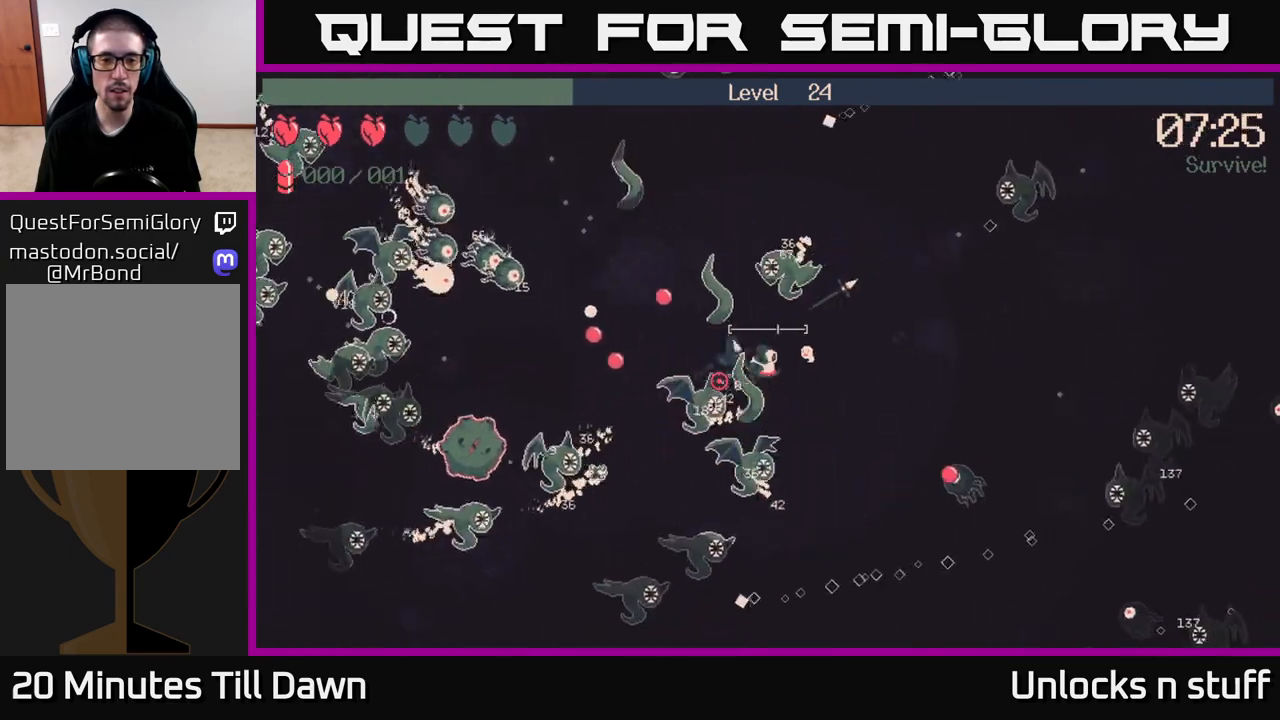
{"buttons": ["R2"], "left_stick": "right", "right_stick": "left", "events": [[200, "R2", "down"]]}
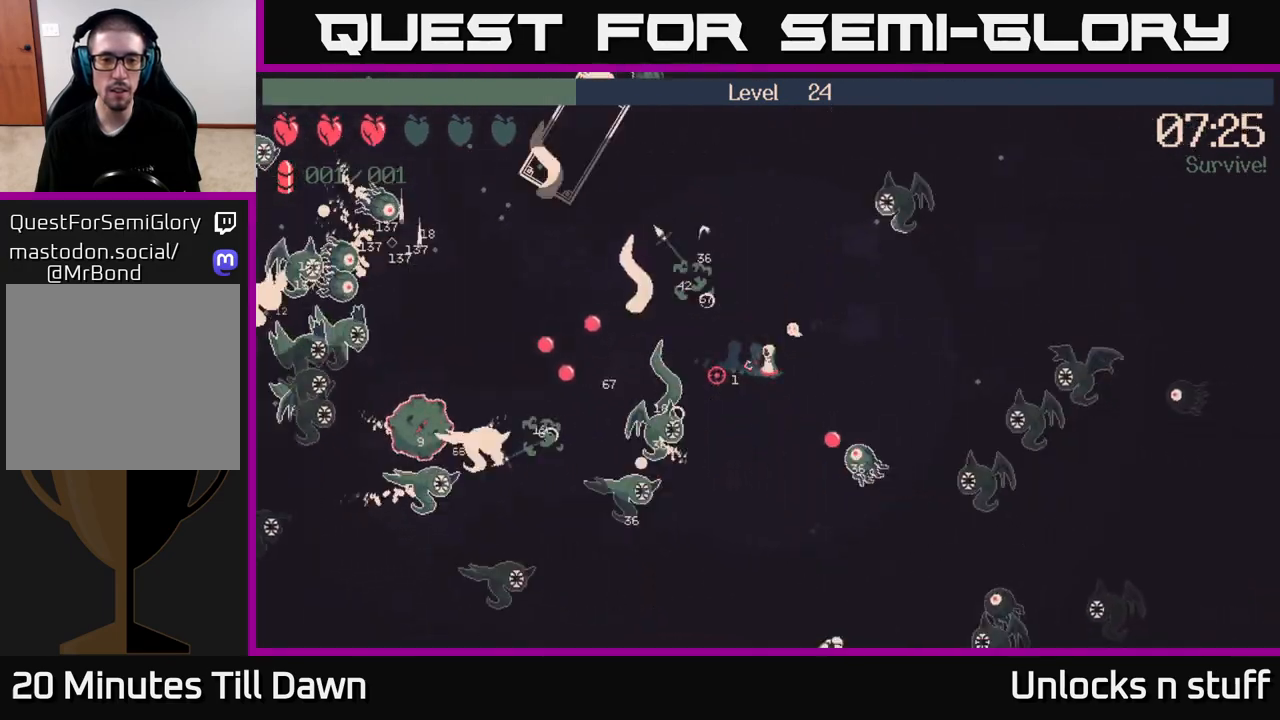
{"buttons": ["R2"], "left_stick": "left", "right_stick": "left", "events": [[33, "left_stick", "up-right"], [250, "left_stick", "up-left"], [500, "left_stick", "left"]]}
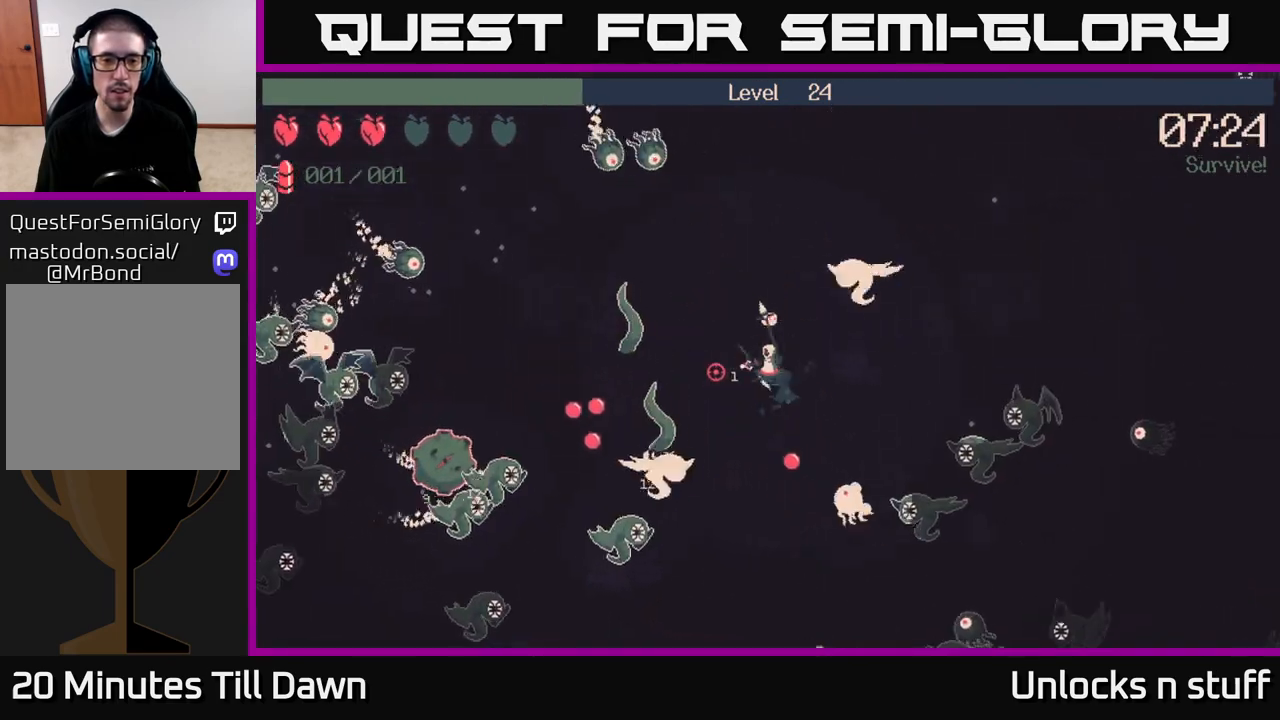
{"buttons": ["R2"], "left_stick": "left", "right_stick": "down-left", "events": [[500, "right_stick", "down-left"]]}
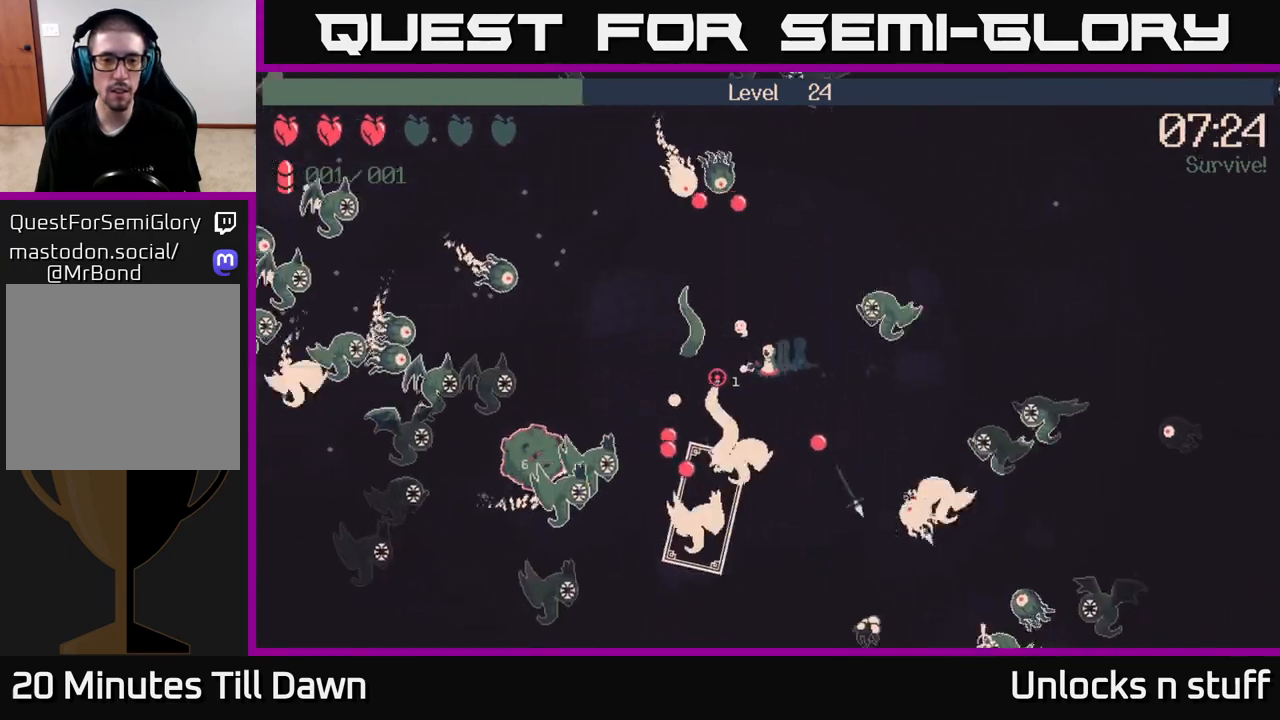
{"buttons": ["R2"], "left_stick": "left", "right_stick": "down-left", "events": []}
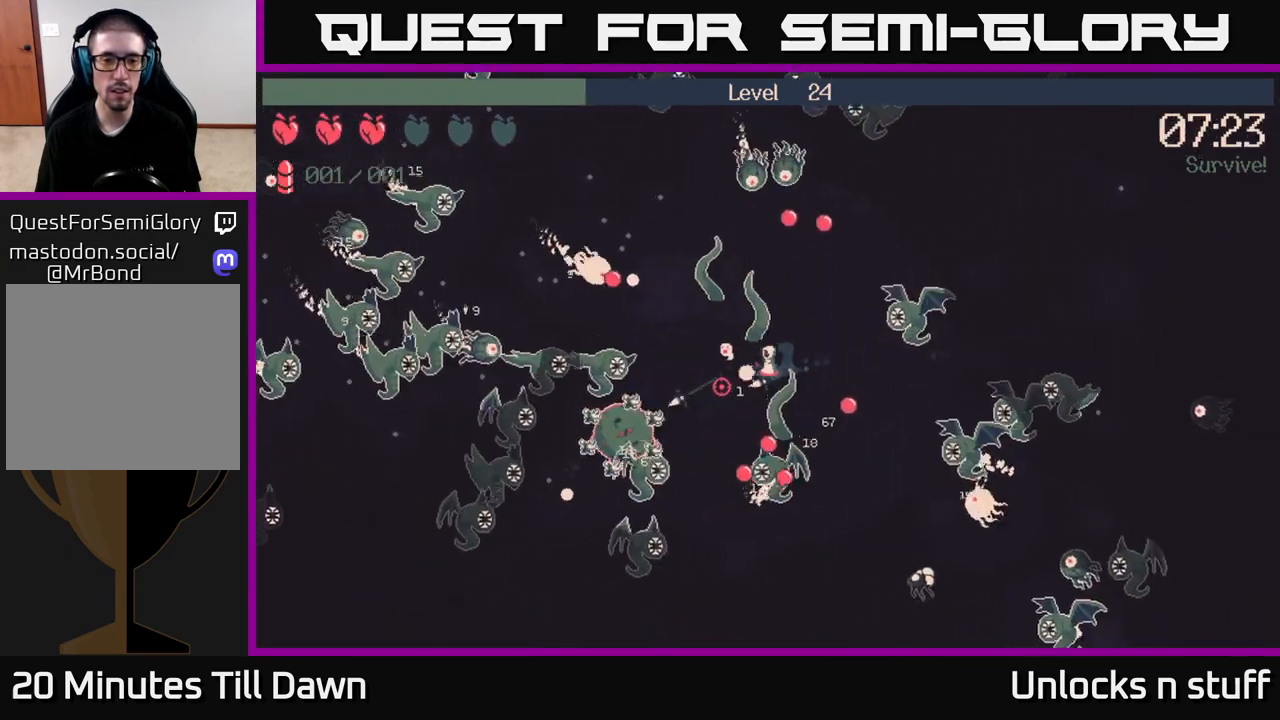
{"buttons": [], "left_stick": "up", "right_stick": "down-left", "events": [[33, "left_stick", "up-left"], [150, "left_stick", "up"], [183, "R2", "up"]]}
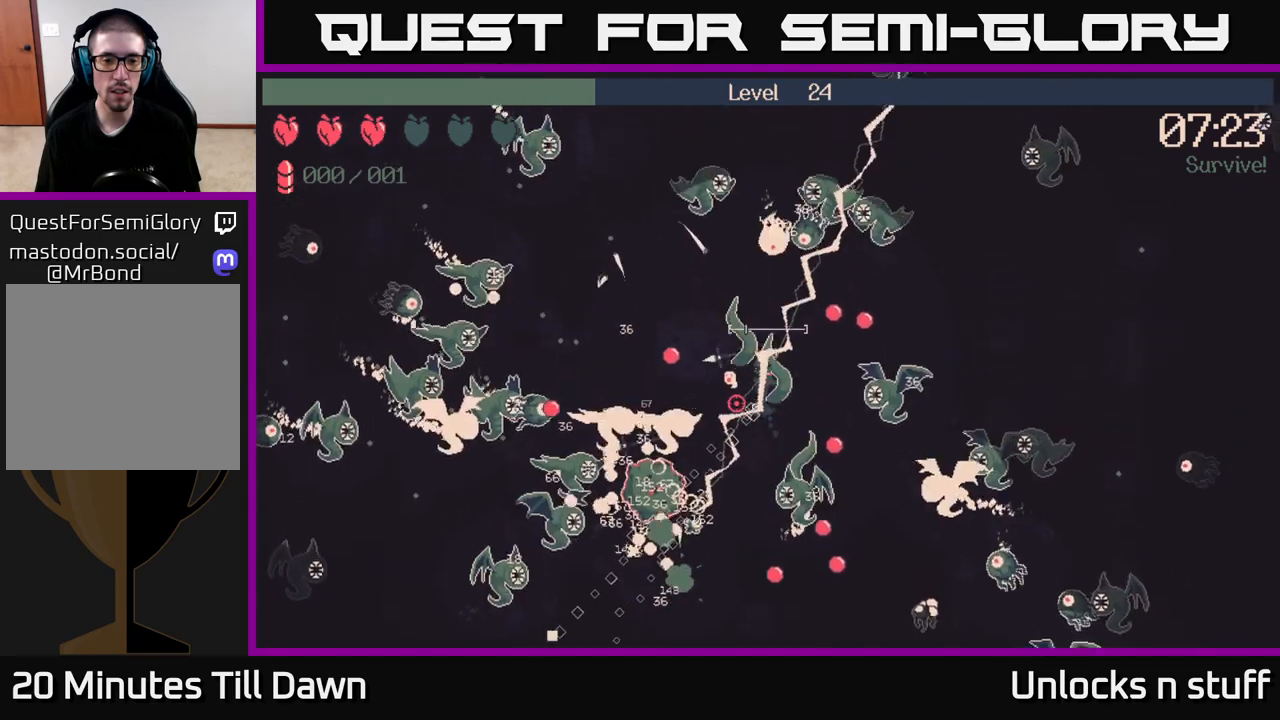
{"buttons": [], "left_stick": "left", "right_stick": "down-left", "events": [[83, "right_stick", "center"], [100, "left_stick", "up-left"], [383, "right_stick", "down-left"], [450, "left_stick", "left"]]}
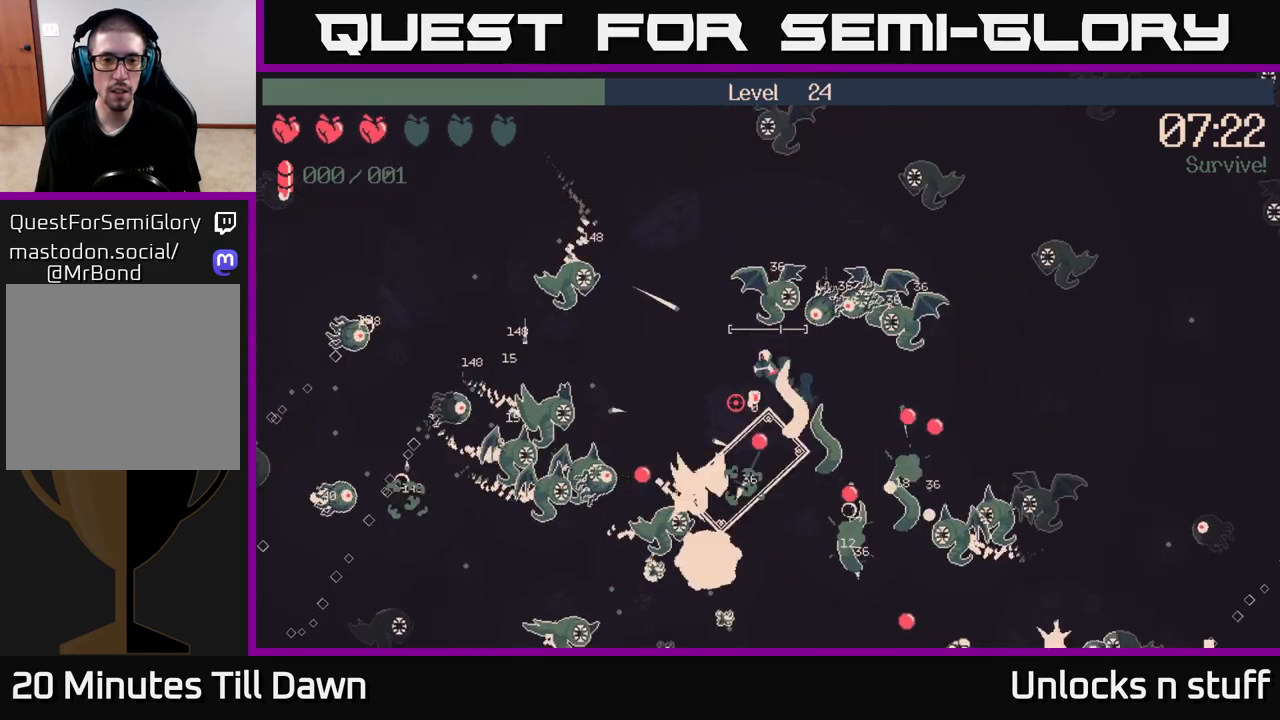
{"buttons": ["R2"], "left_stick": "up", "right_stick": "down-left", "events": [[100, "R2", "down"], [150, "left_stick", "up-left"], [300, "left_stick", "up"]]}
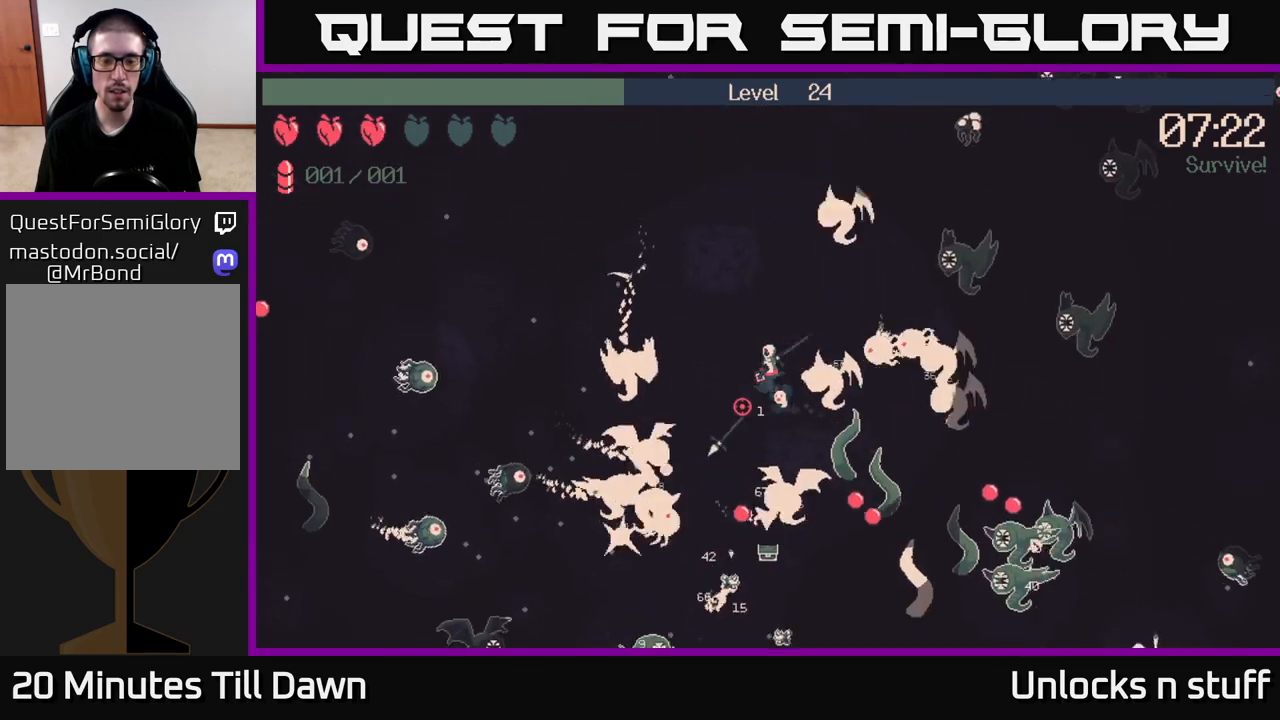
{"buttons": ["R2"], "left_stick": "left", "right_stick": "down", "events": [[17, "left_stick", "up-left"], [17, "right_stick", "down"], [450, "left_stick", "left"]]}
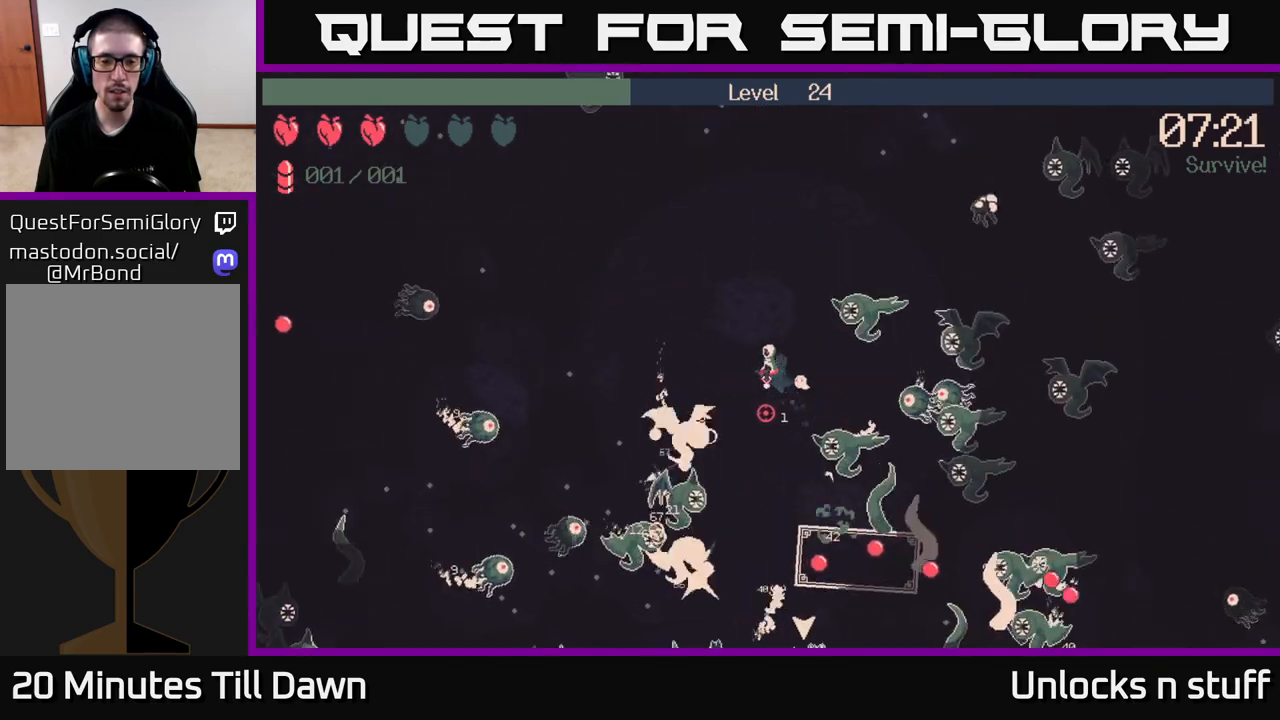
{"buttons": ["R2"], "left_stick": "left", "right_stick": "down", "events": []}
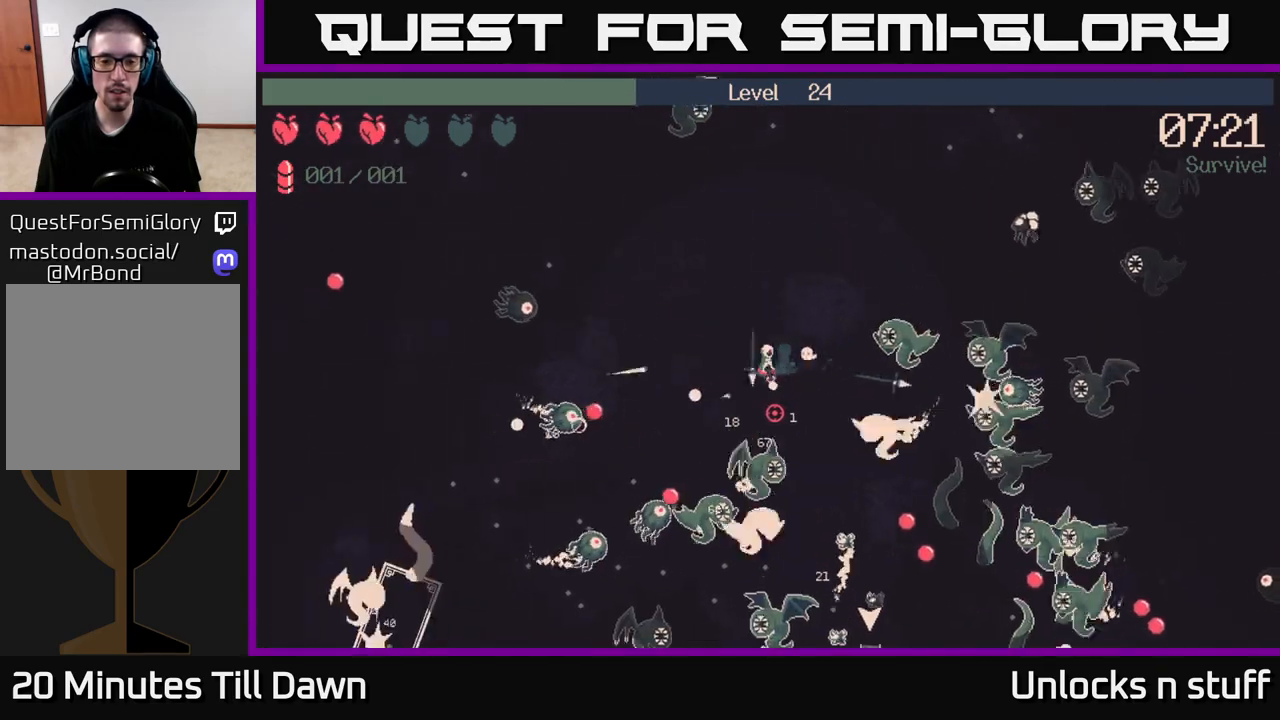
{"buttons": ["R2"], "left_stick": "up-right", "right_stick": "down", "events": [[333, "left_stick", "up"], [383, "left_stick", "up-right"]]}
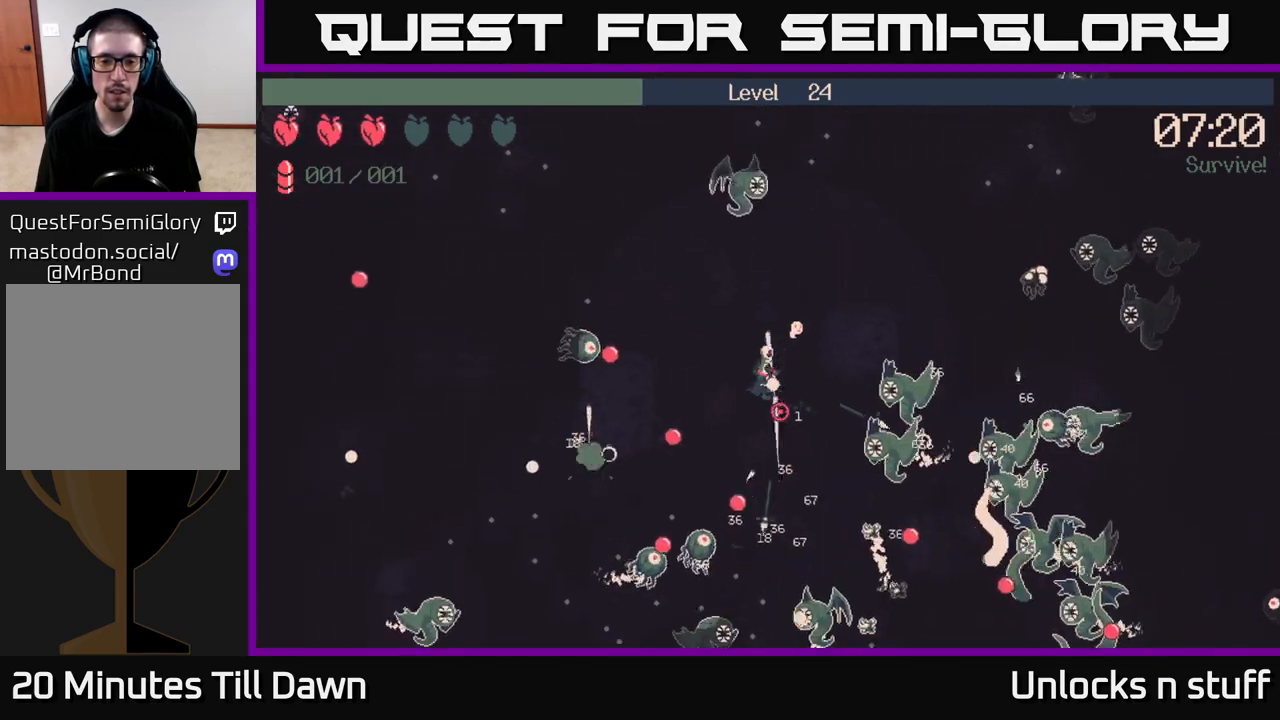
{"buttons": [], "left_stick": "up-right", "right_stick": "down-right", "events": [[17, "left_stick", "right"], [50, "right_stick", "down-right"], [150, "left_stick", "up-right"], [233, "R2", "up"]]}
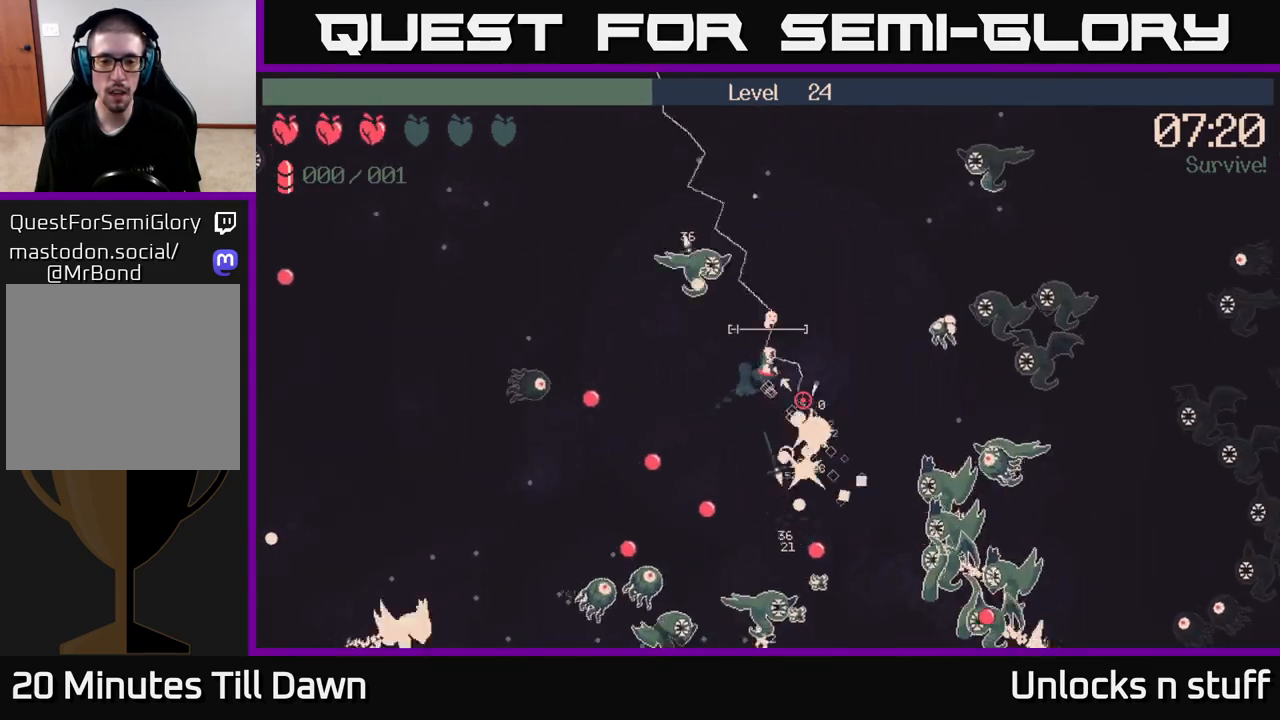
{"buttons": [], "left_stick": "up", "right_stick": "down", "events": [[217, "right_stick", "center"], [267, "left_stick", "up"], [450, "right_stick", "down"]]}
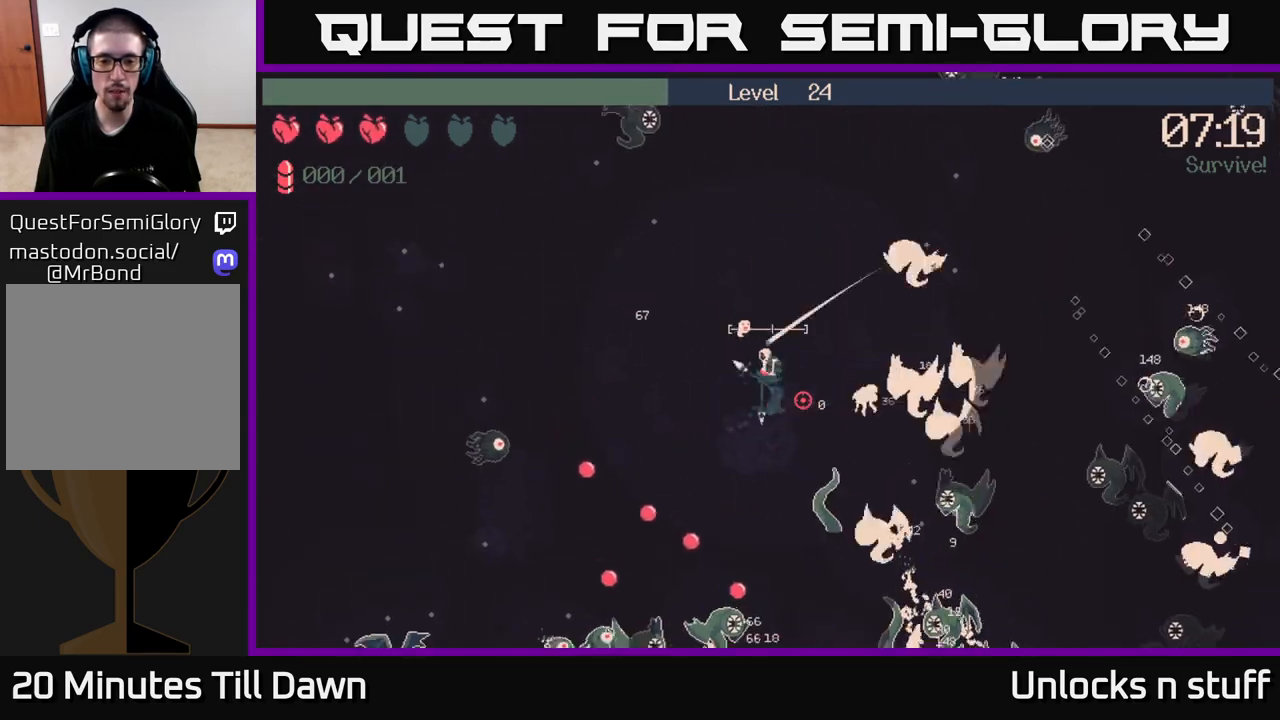
{"buttons": ["R2"], "left_stick": "down-left", "right_stick": "down", "events": [[167, "R2", "down"], [233, "left_stick", "left"], [283, "left_stick", "down-left"]]}
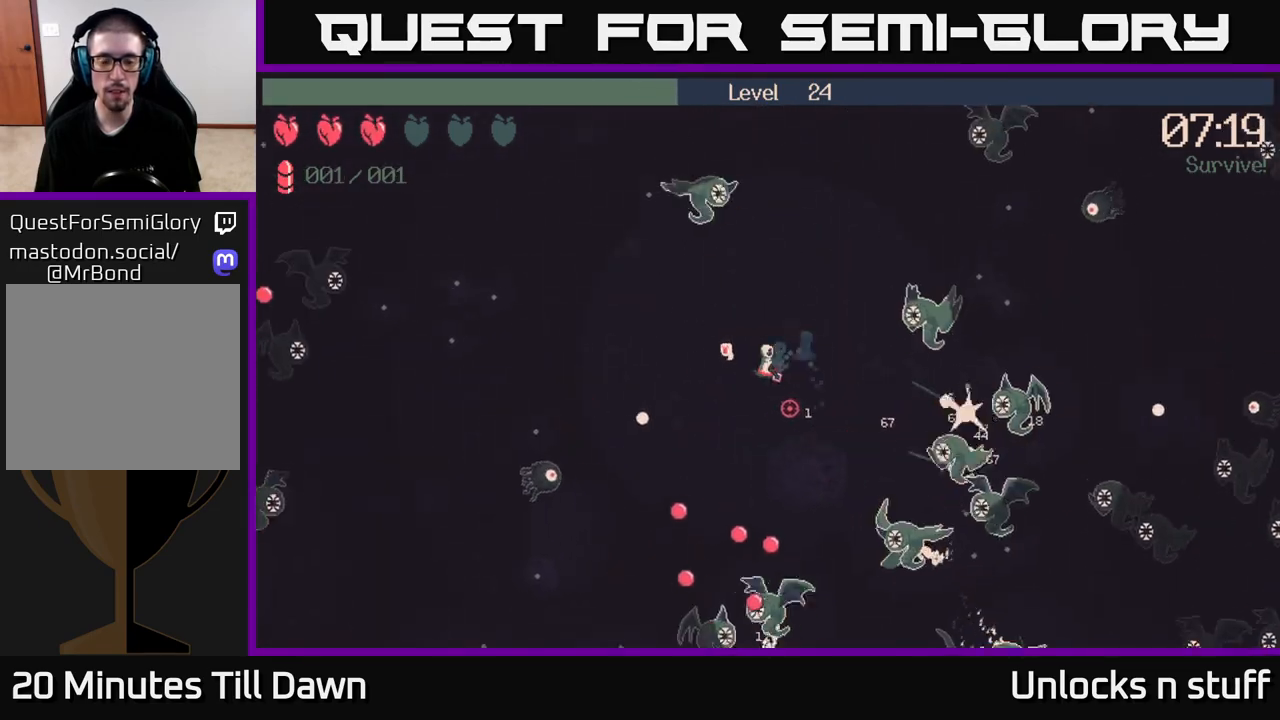
{"buttons": ["R2"], "left_stick": "down-left", "right_stick": "down", "events": []}
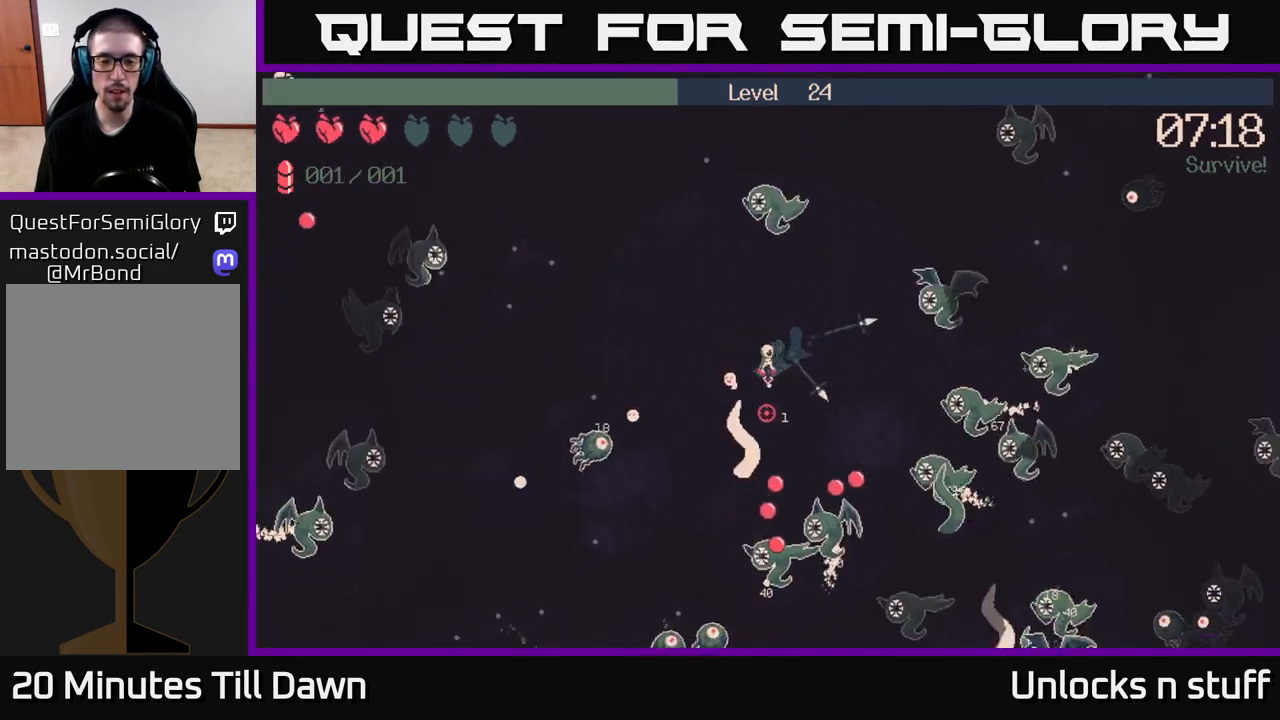
{"buttons": ["R2"], "left_stick": "down-left", "right_stick": "down", "events": []}
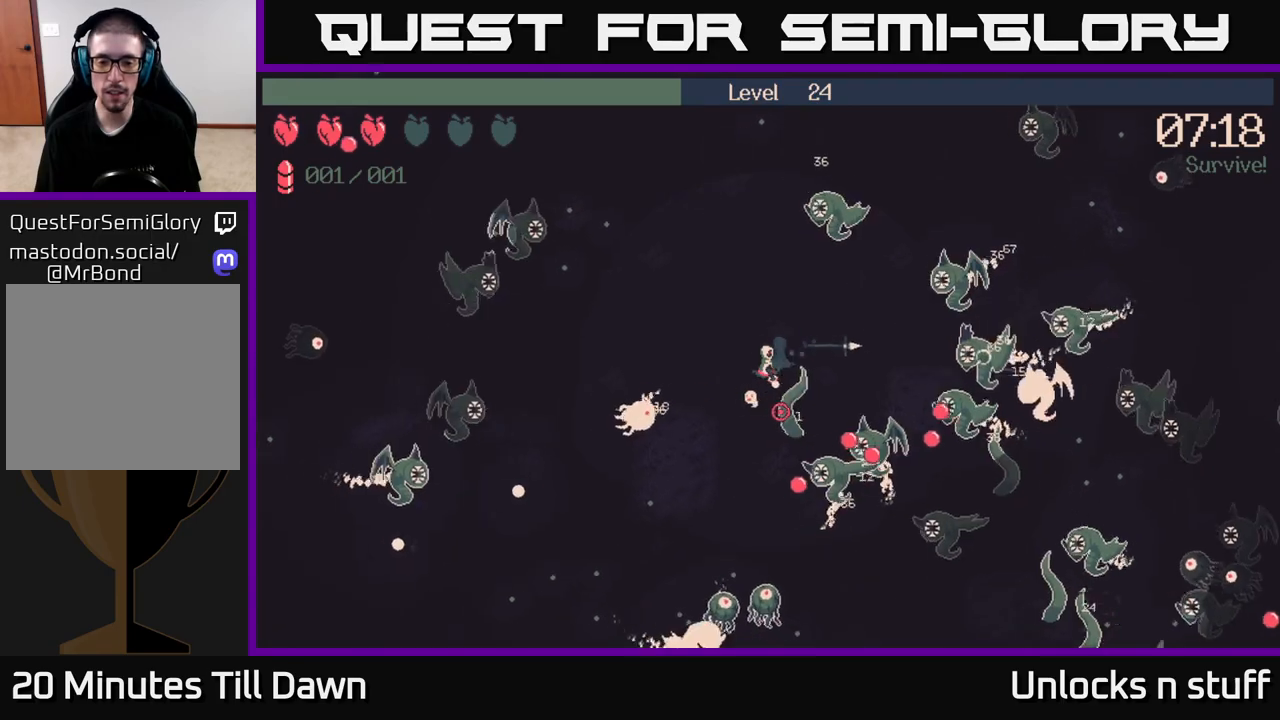
{"buttons": ["R2"], "left_stick": "down-left", "right_stick": "down", "events": []}
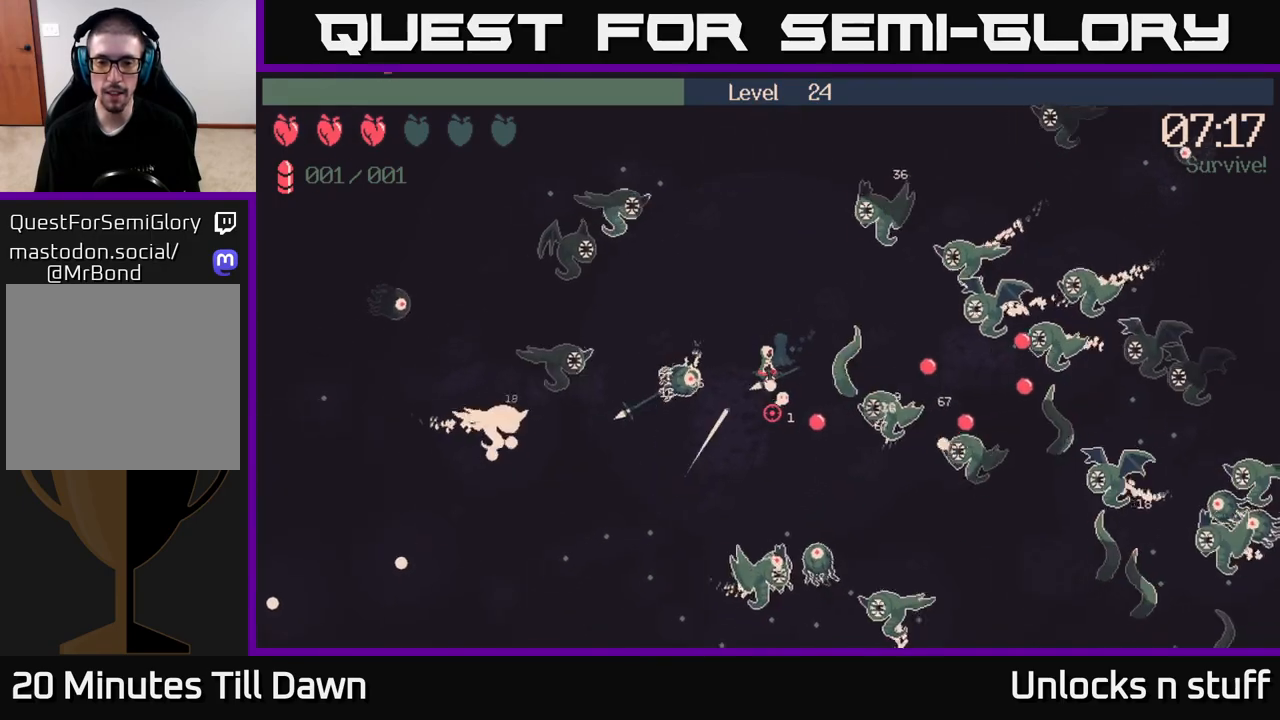
{"buttons": [], "left_stick": "down", "right_stick": "down-right", "events": [[200, "left_stick", "down"], [233, "R2", "up"], [267, "right_stick", "down-right"]]}
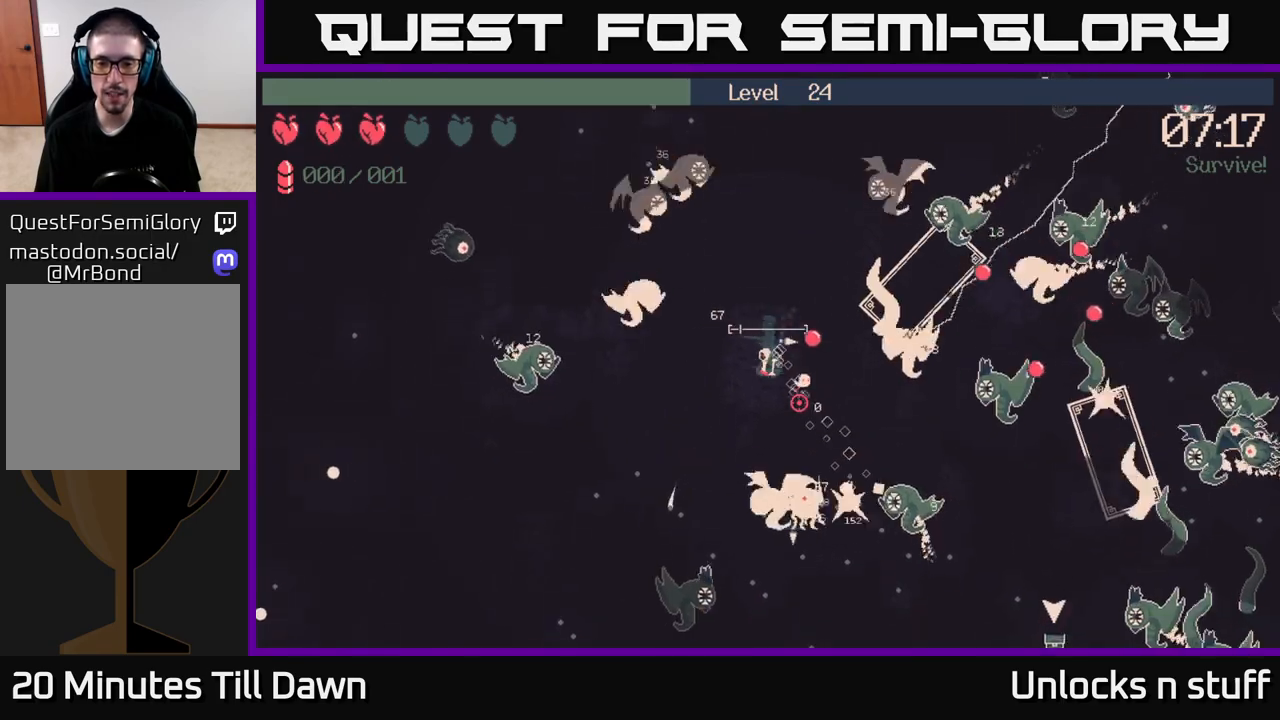
{"buttons": [], "left_stick": "down-left", "right_stick": "down-right", "events": [[33, "left_stick", "down-left"]]}
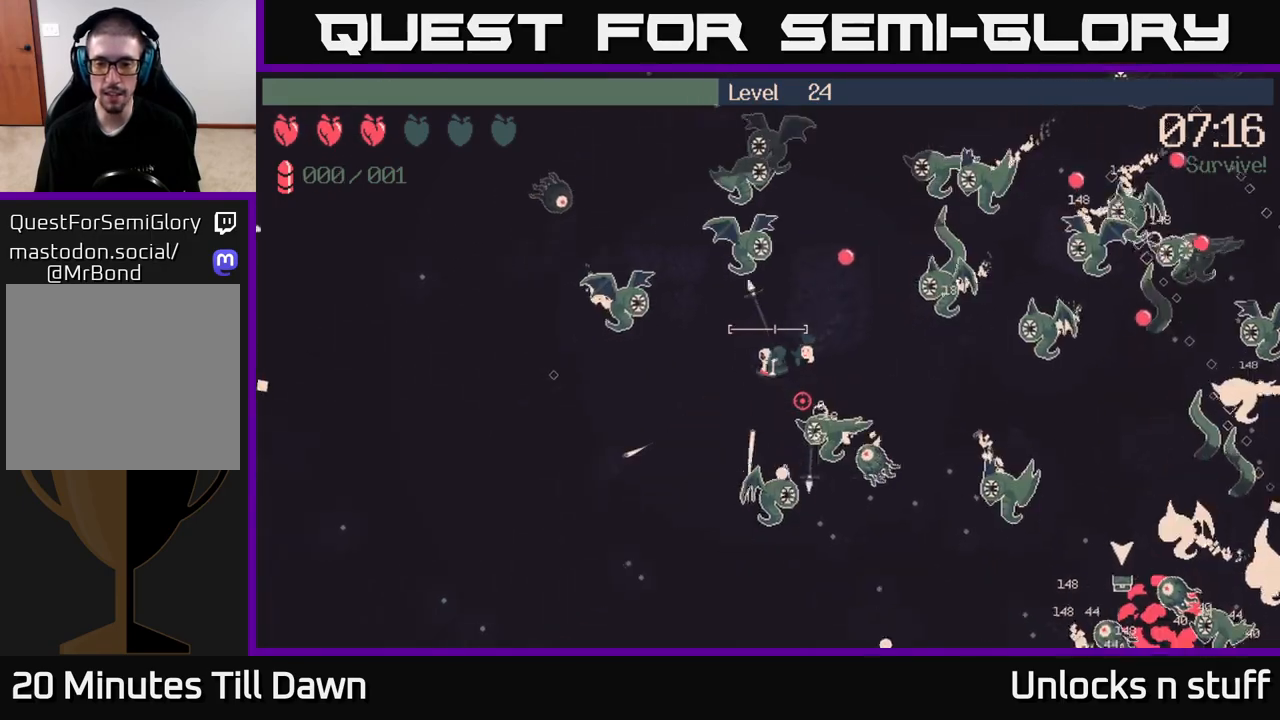
{"buttons": [], "left_stick": "down-left", "right_stick": "down-right", "events": [[217, "right_stick", "center"], [500, "right_stick", "down-right"]]}
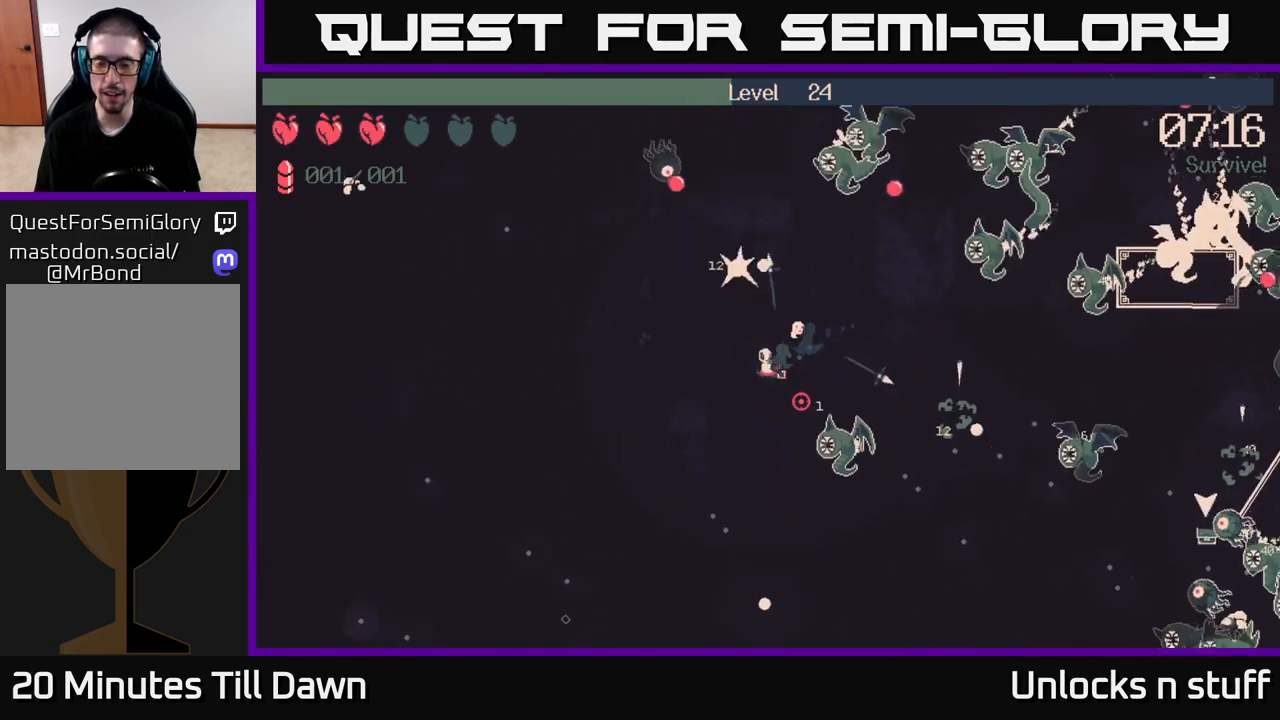
{"buttons": [], "left_stick": "down", "right_stick": "right", "events": [[233, "left_stick", "down"], [350, "right_stick", "right"]]}
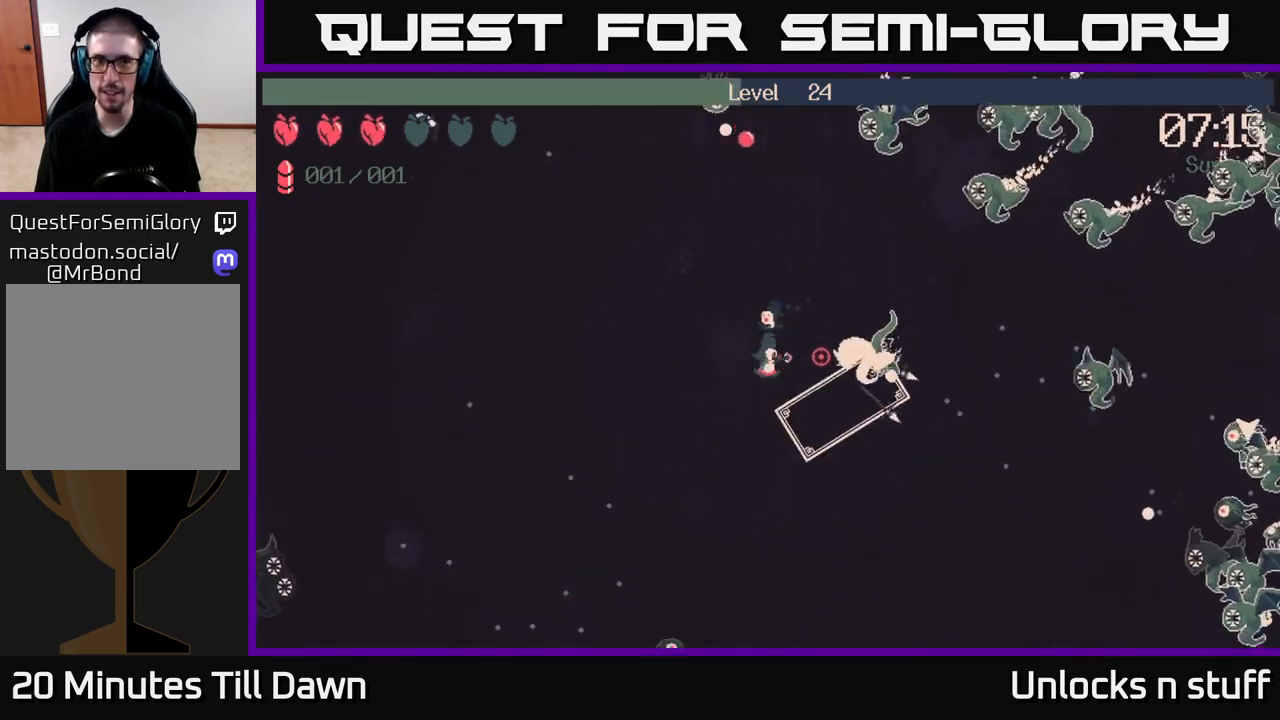
{"buttons": ["R2"], "left_stick": "down-right", "right_stick": "right", "events": [[50, "left_stick", "down-right"], [283, "R2", "down"]]}
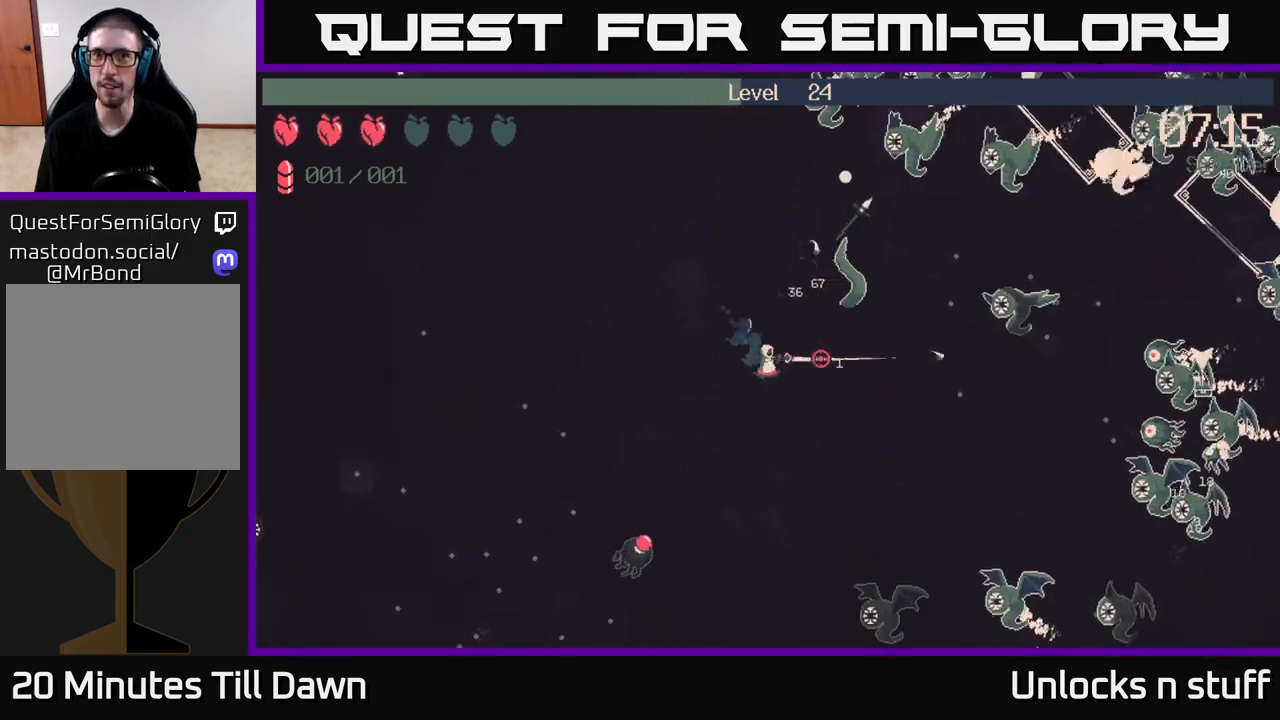
{"buttons": ["R2"], "left_stick": "down-right", "right_stick": "right", "events": []}
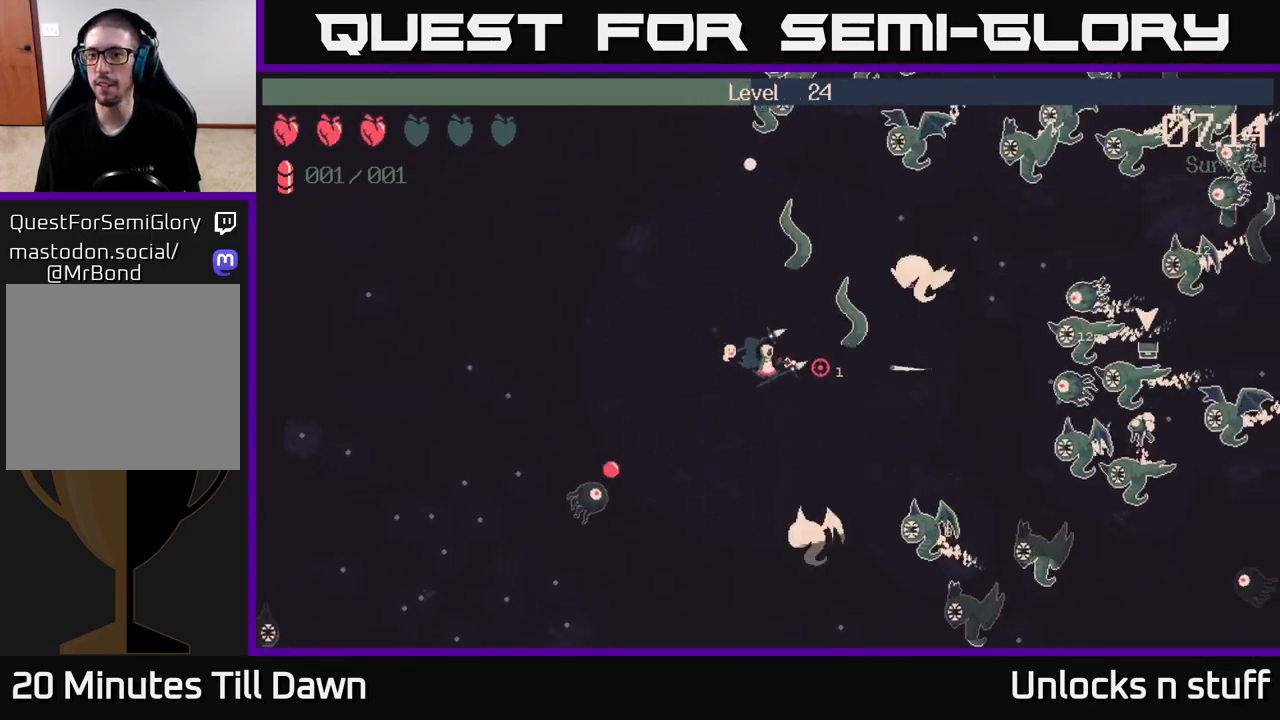
{"buttons": ["R2"], "left_stick": "right", "right_stick": "right", "events": [[300, "left_stick", "right"]]}
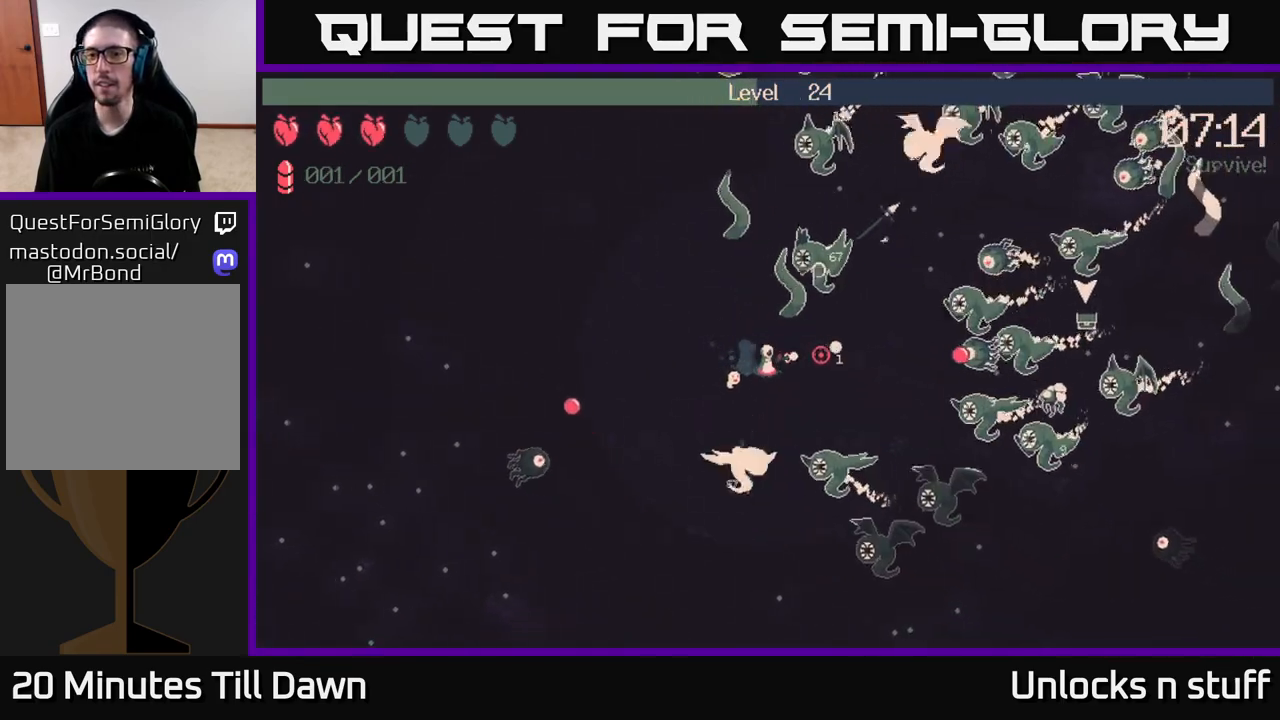
{"buttons": [], "left_stick": "up", "right_stick": "right", "events": [[350, "R2", "up"], [350, "left_stick", "up-right"], [500, "left_stick", "up"]]}
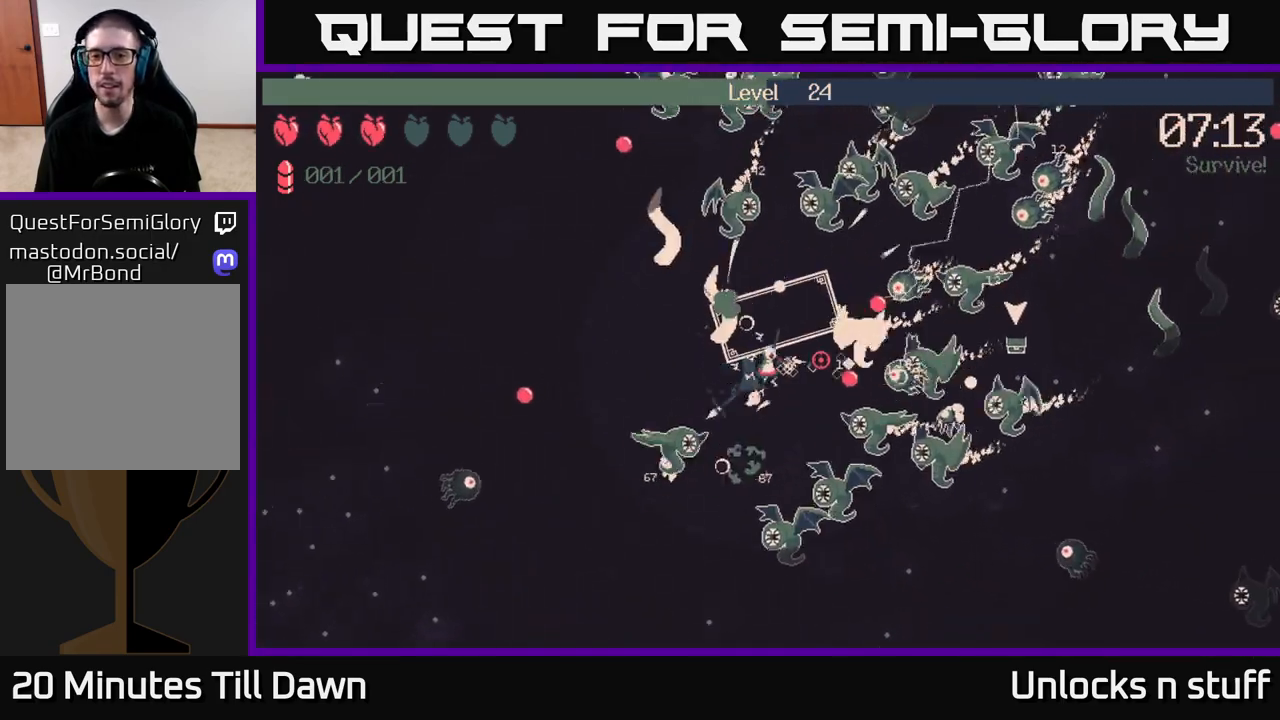
{"buttons": [], "left_stick": "down-right", "right_stick": "right", "events": [[350, "left_stick", "down-right"]]}